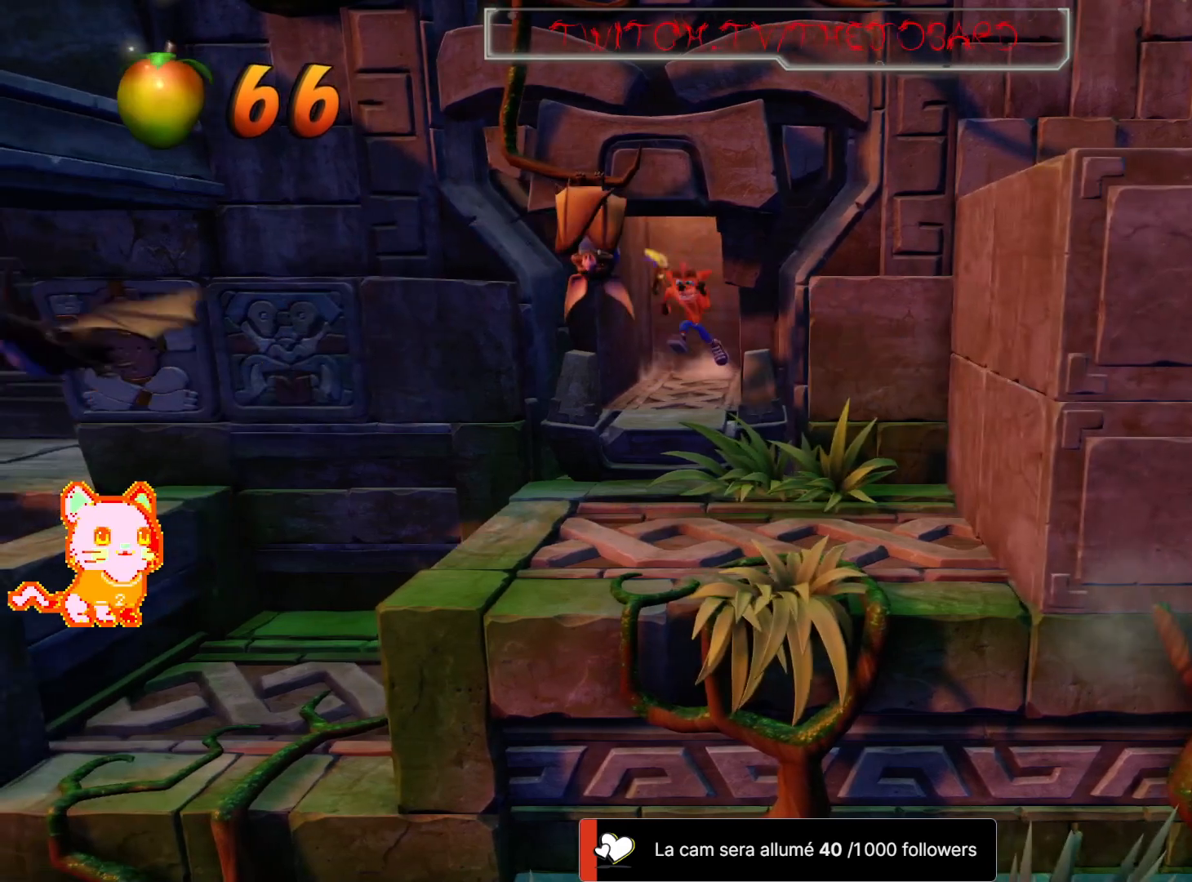
Gameplay with a controller (Xbox layout); each line is a JSON object with the inputs held at the frame after it (dt_ms = milliseconds from this image to that frame). "events" lists button and stick changes between this image and that frame as [ms after this image, input, new state], when the widget could be followed in between. Not read: L2 L3 R1 R3 START.
{"dt_ms": 1000, "buttons": [], "left_stick": "down", "right_stick": "center", "events": [[267, "DPAD_DOWN", "down"], [317, "DPAD_DOWN", "up"]]}
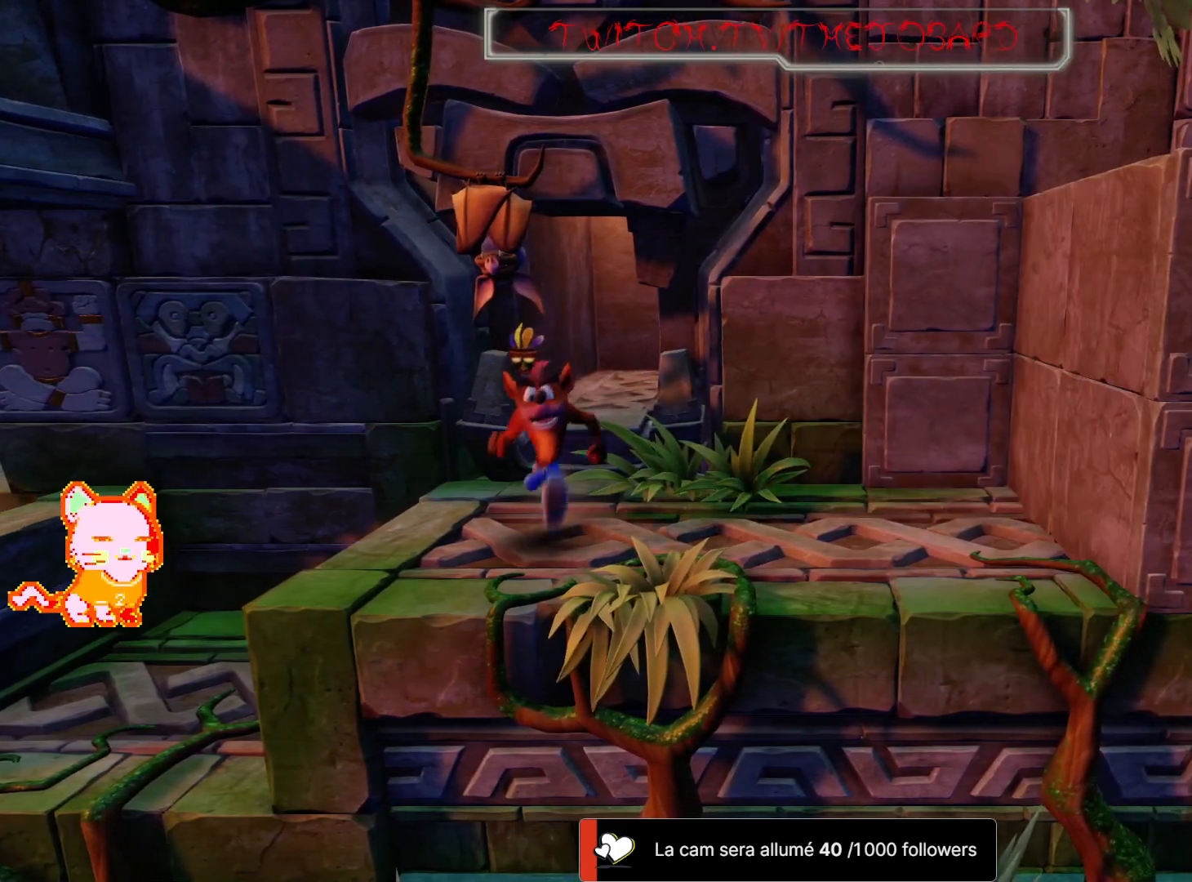
{"dt_ms": 500, "buttons": [], "left_stick": "center", "right_stick": "center", "events": [[83, "left_stick", "right"], [233, "left_stick", "center"]]}
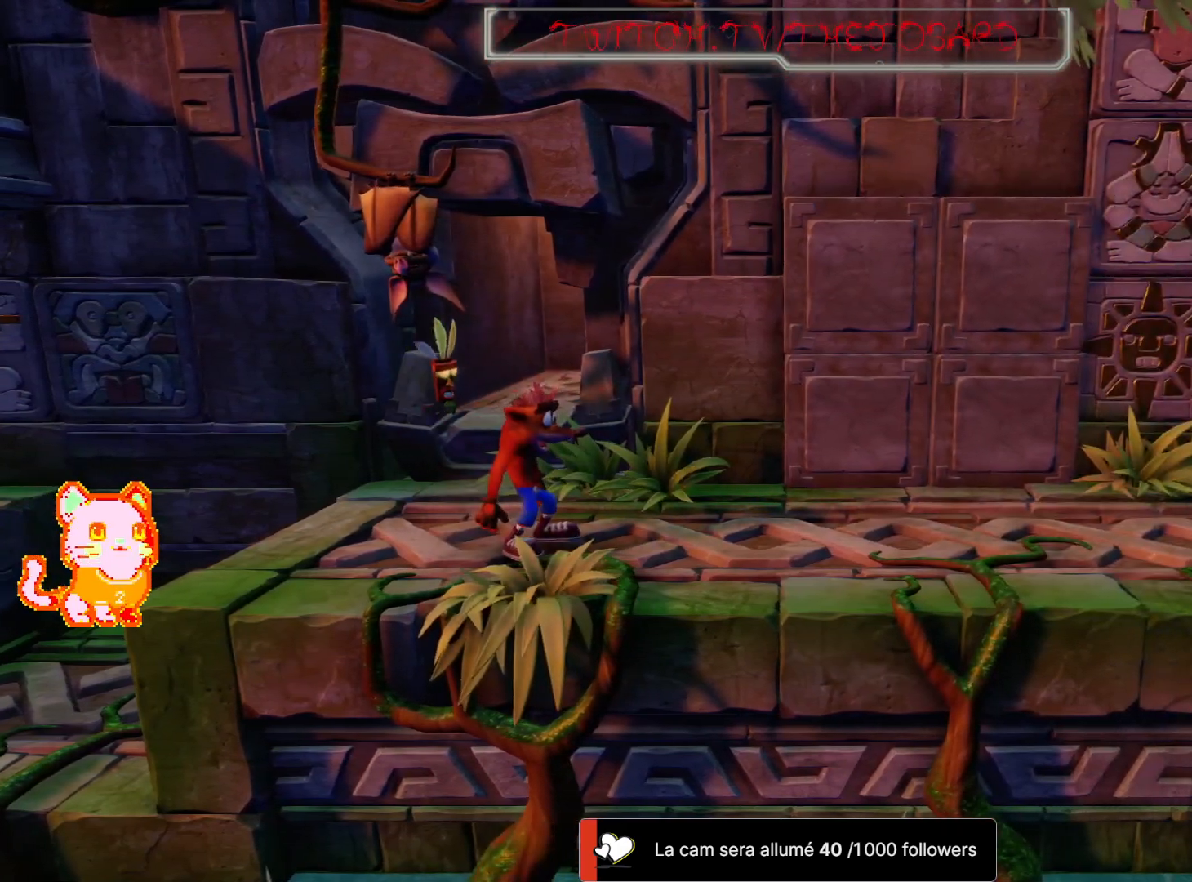
{"dt_ms": 500, "buttons": [], "left_stick": "center", "right_stick": "center", "events": [[300, "left_stick", "up-right"], [483, "left_stick", "center"]]}
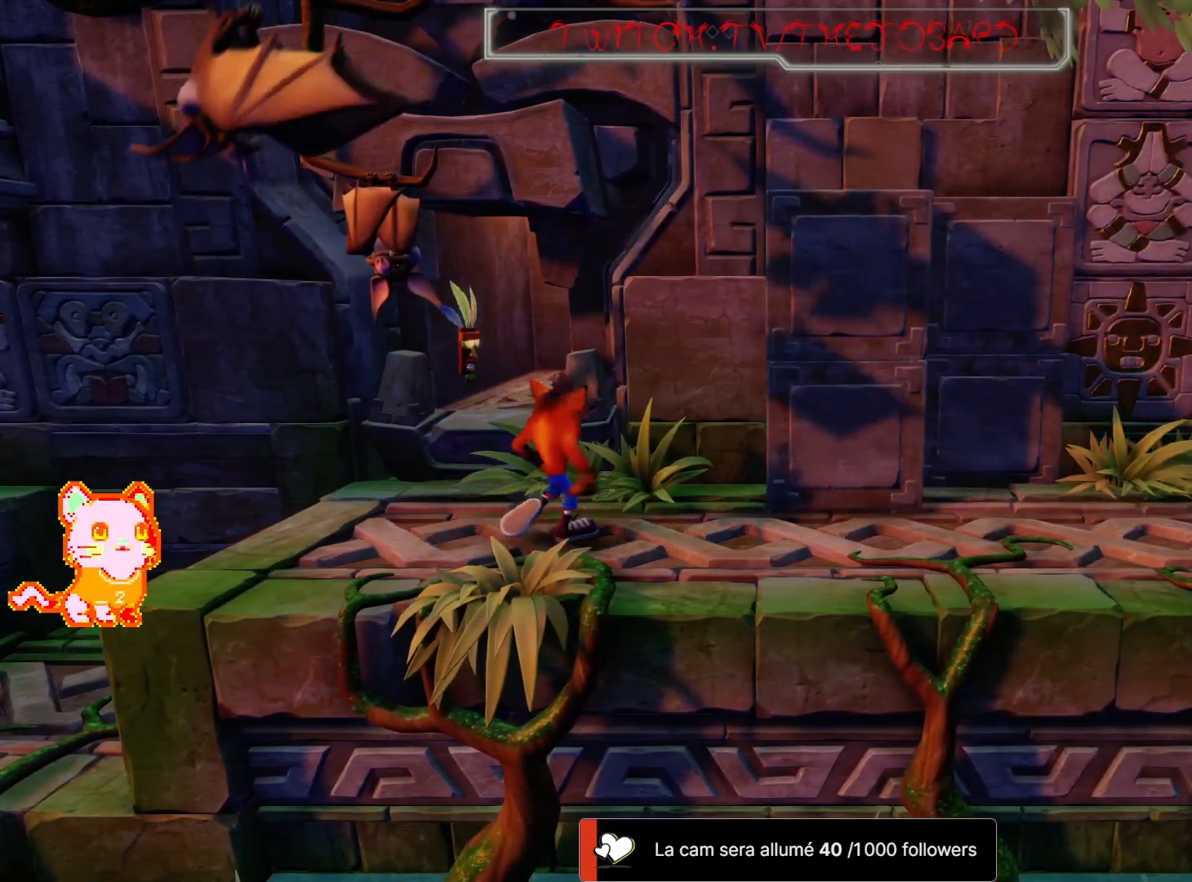
{"dt_ms": 500, "buttons": [], "left_stick": "center", "right_stick": "center", "events": []}
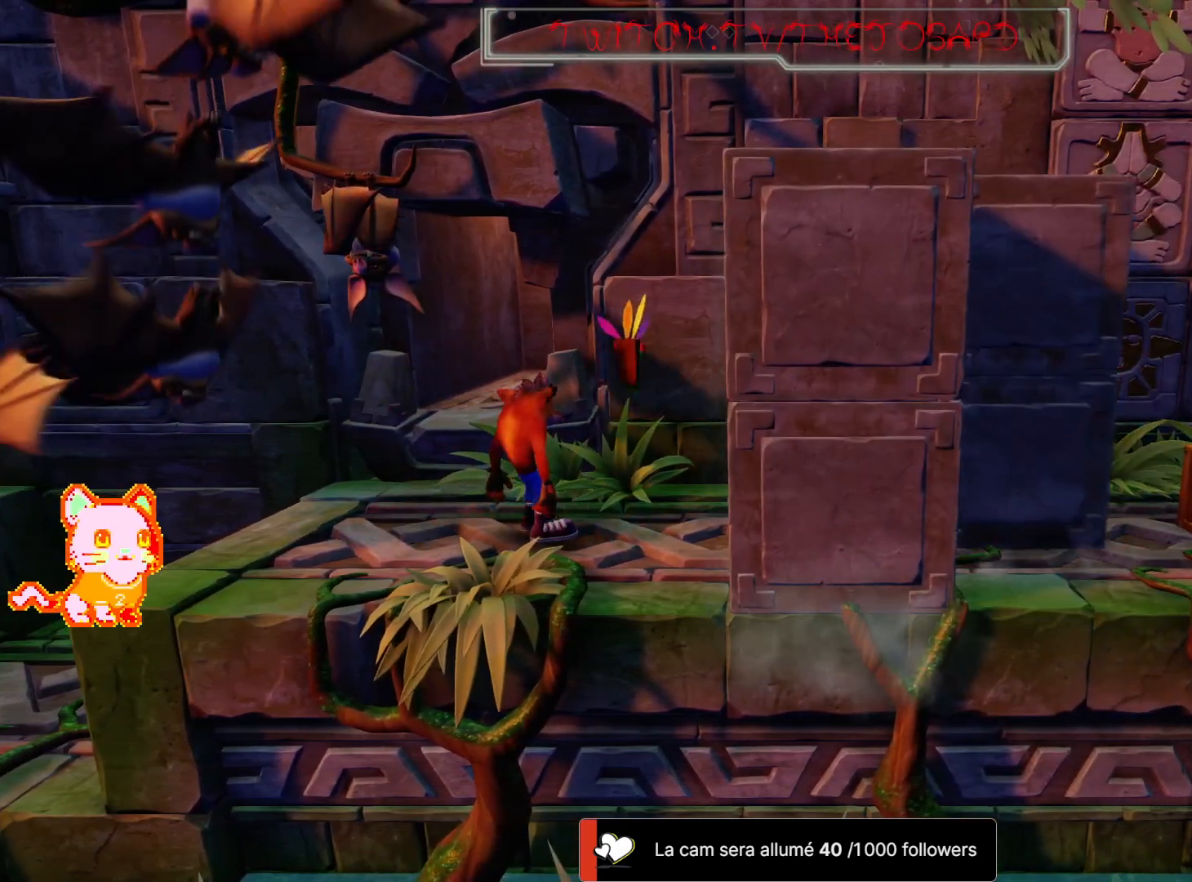
{"dt_ms": 500, "buttons": [], "left_stick": "center", "right_stick": "center", "events": [[117, "left_stick", "right"], [267, "left_stick", "center"]]}
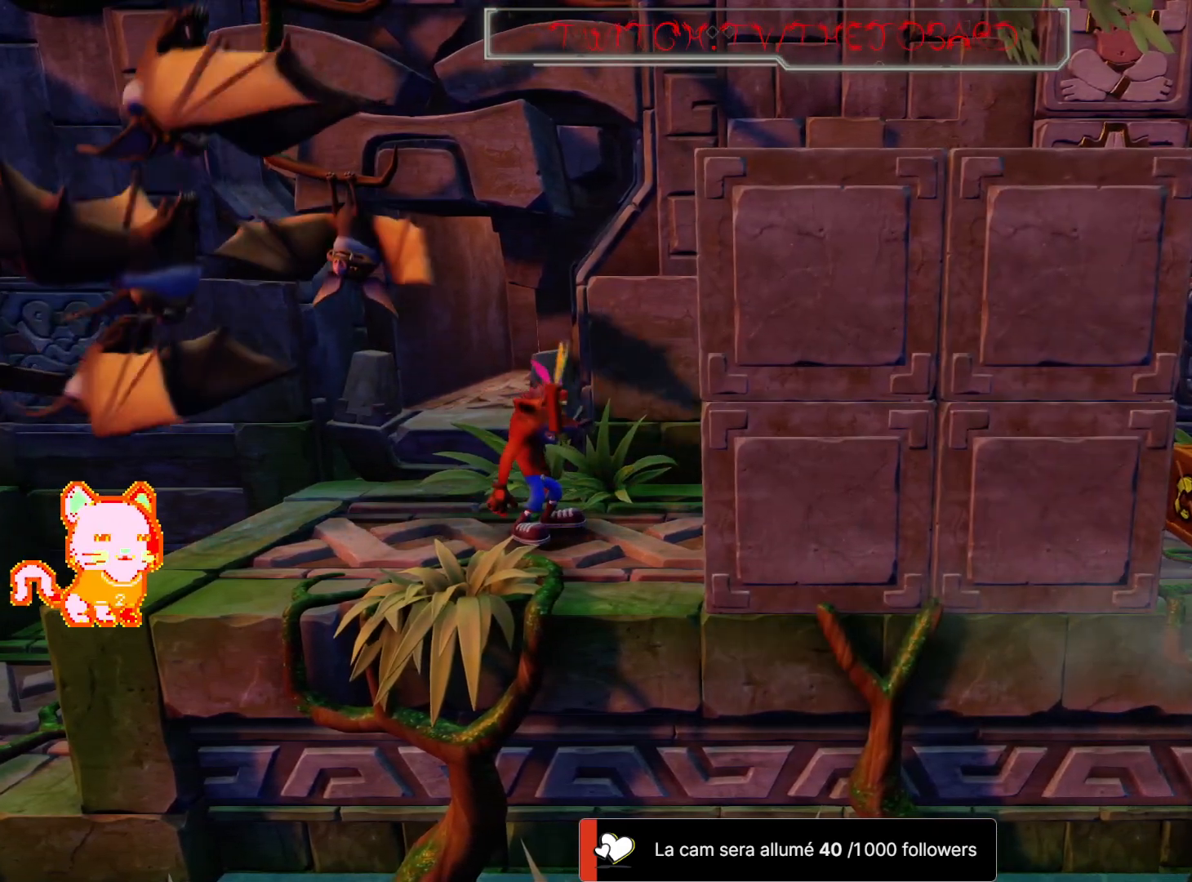
{"dt_ms": 1000, "buttons": [], "left_stick": "right", "right_stick": "center"}
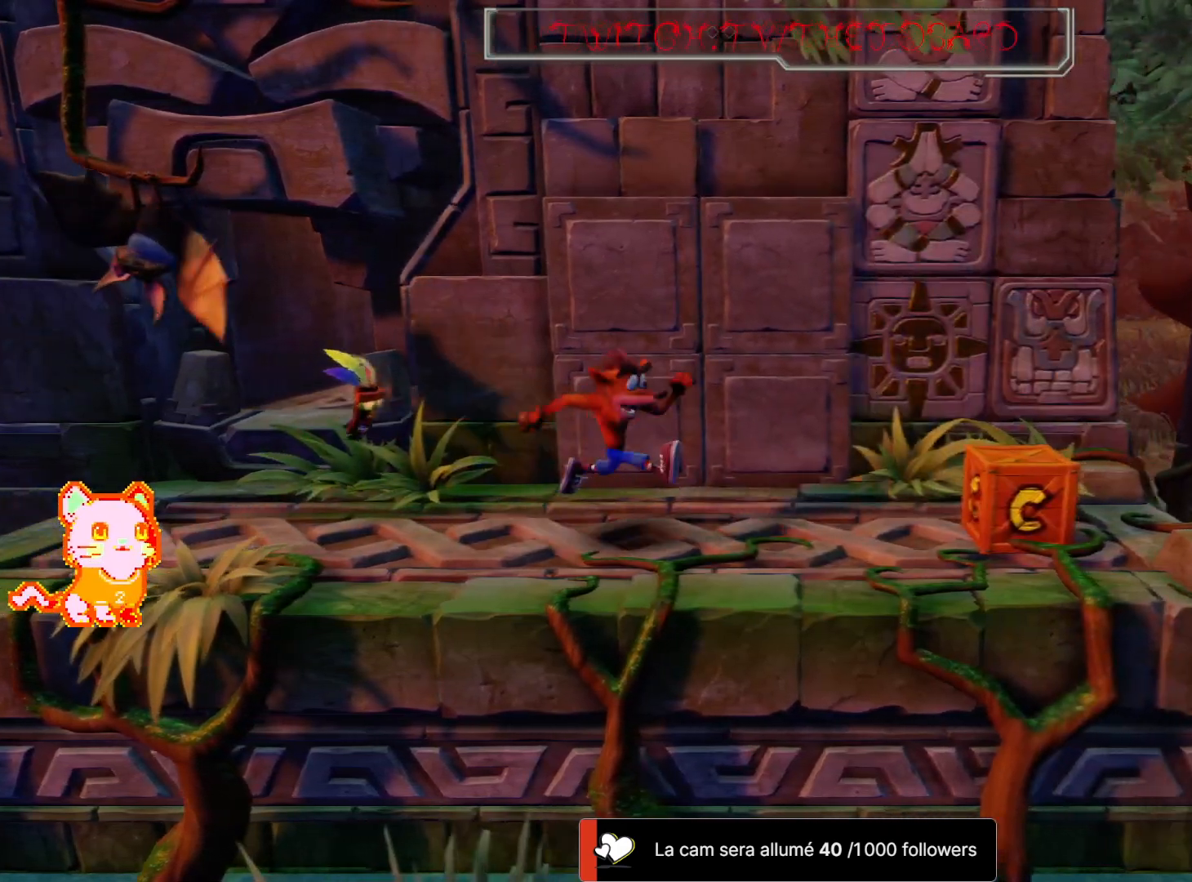
{"dt_ms": 1000, "buttons": [], "left_stick": "right", "right_stick": "center"}